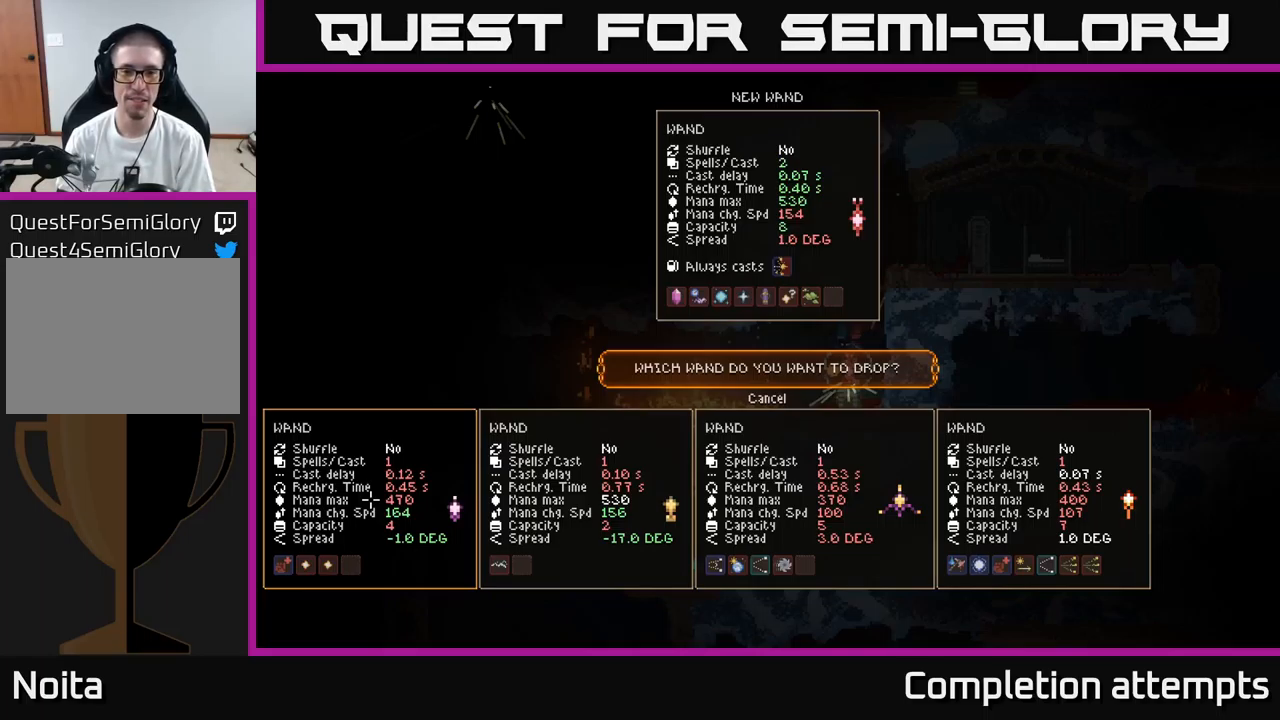
Gameplay with a controller (Xbox layout); each line is a JSON object with the inputs held at the frame after it. "events" lists button and stick changes between this image and that frame as [ms after this image, input, new state], when the widget could be followed in between.
{"buttons": ["DPAD_UP"], "left_stick": "center", "right_stick": "center", "events": [[450, "DPAD_UP", "down"]]}
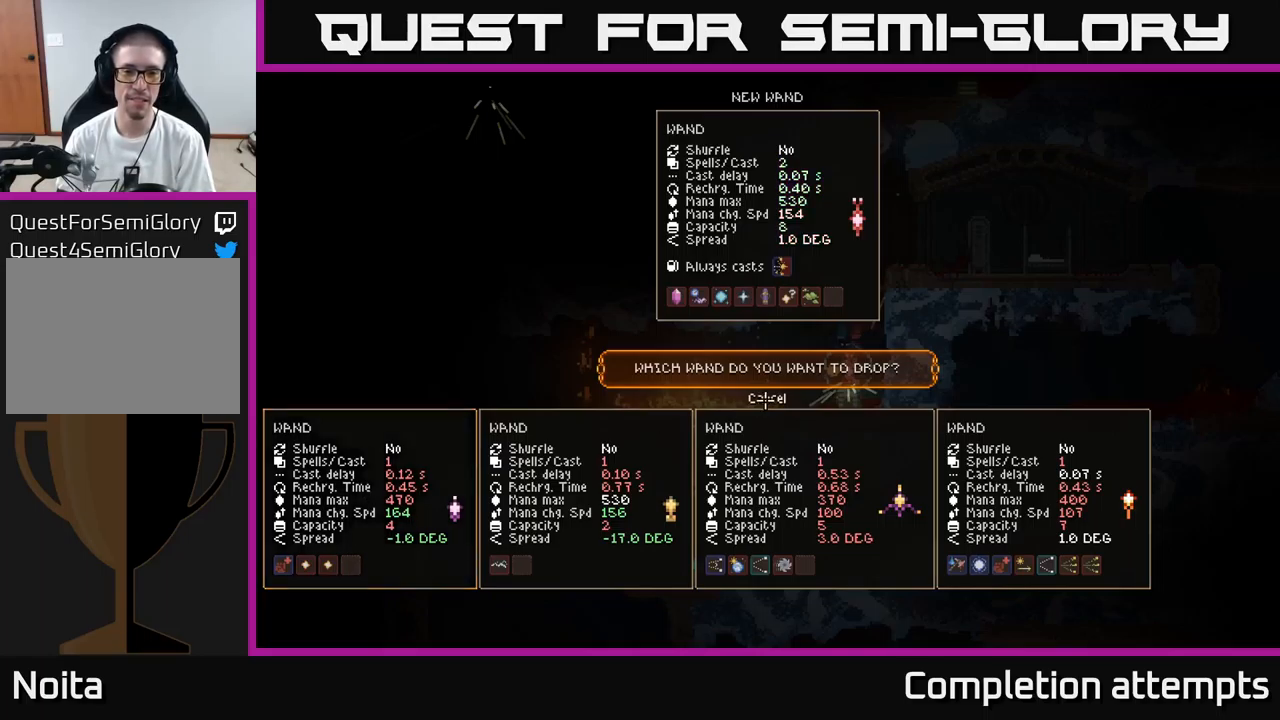
{"buttons": [], "left_stick": "center", "right_stick": "center", "events": [[50, "DPAD_UP", "up"], [233, "A", "down"], [283, "A", "up"]]}
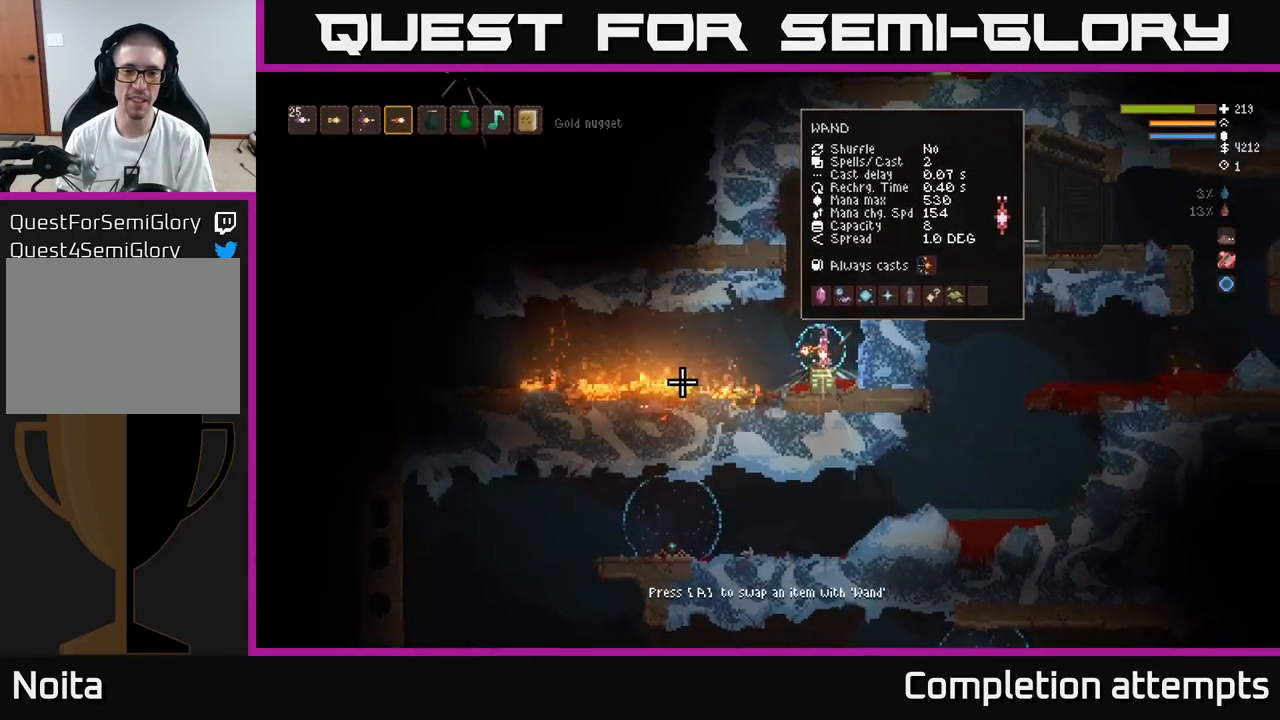
{"buttons": [], "left_stick": "center", "right_stick": "left", "events": [[316, "right_stick", "left"]]}
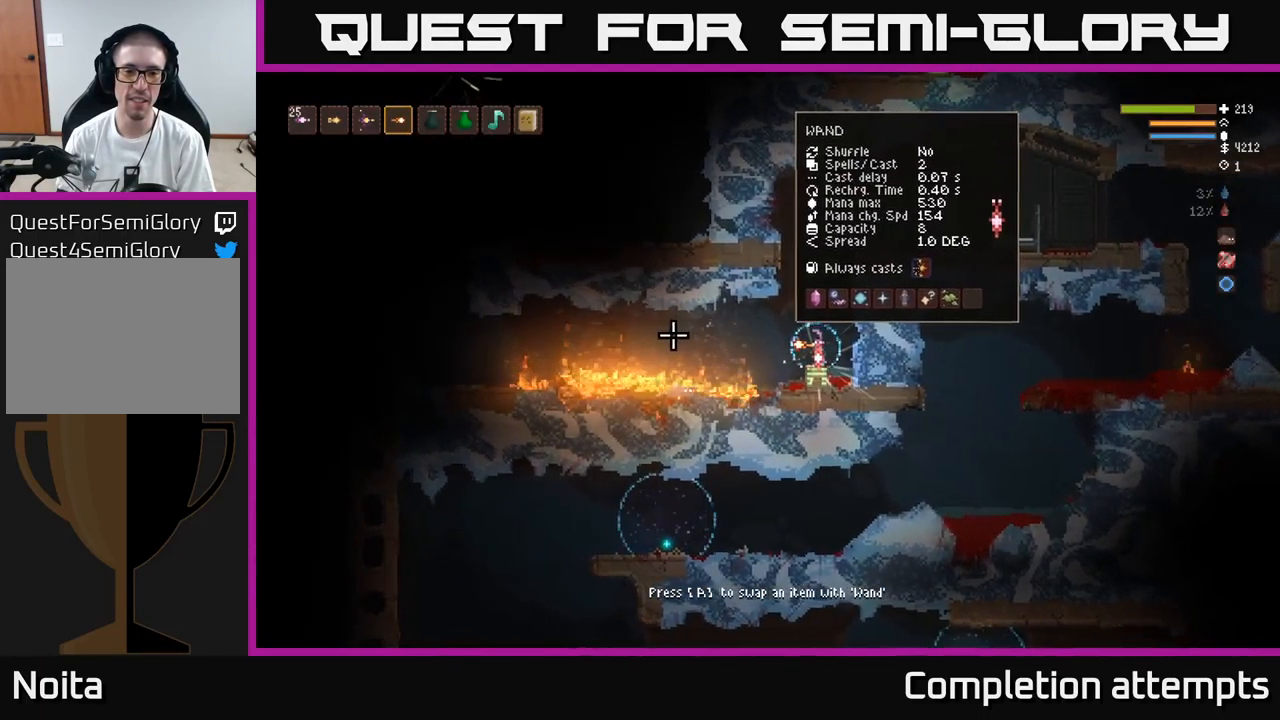
{"buttons": [], "left_stick": "center", "right_stick": "left", "events": []}
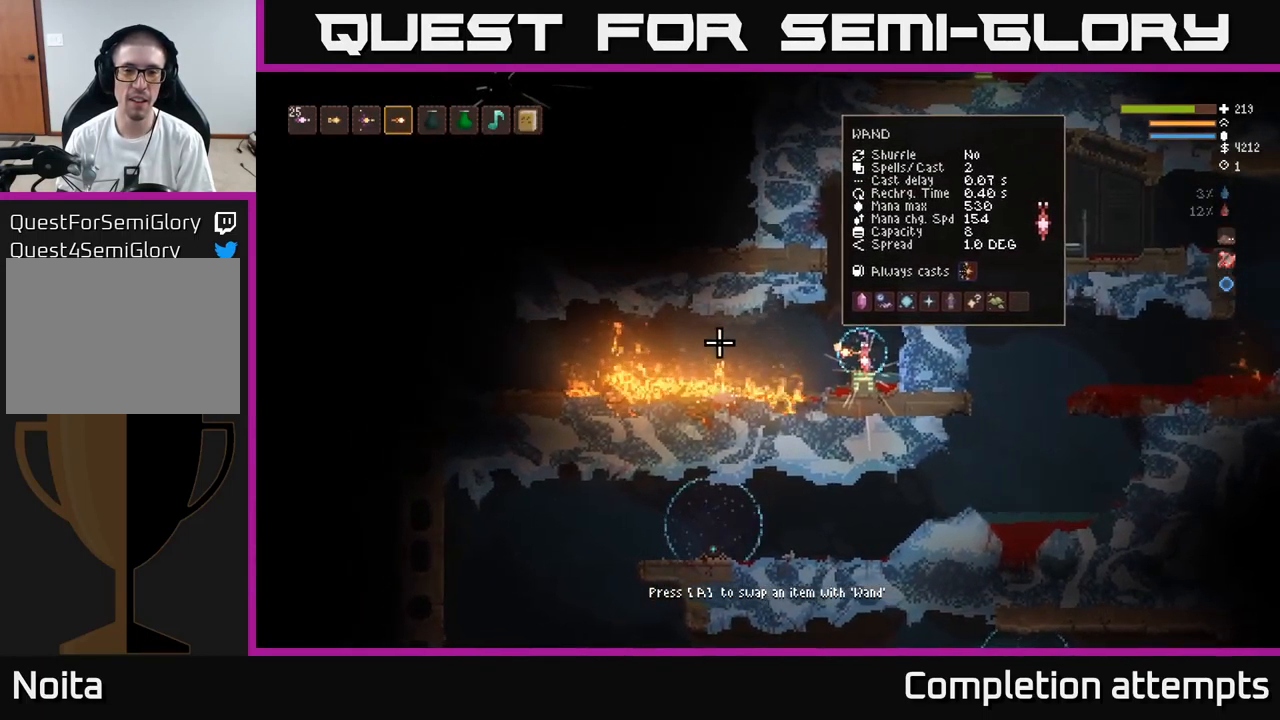
{"buttons": [], "left_stick": "center", "right_stick": "left", "events": []}
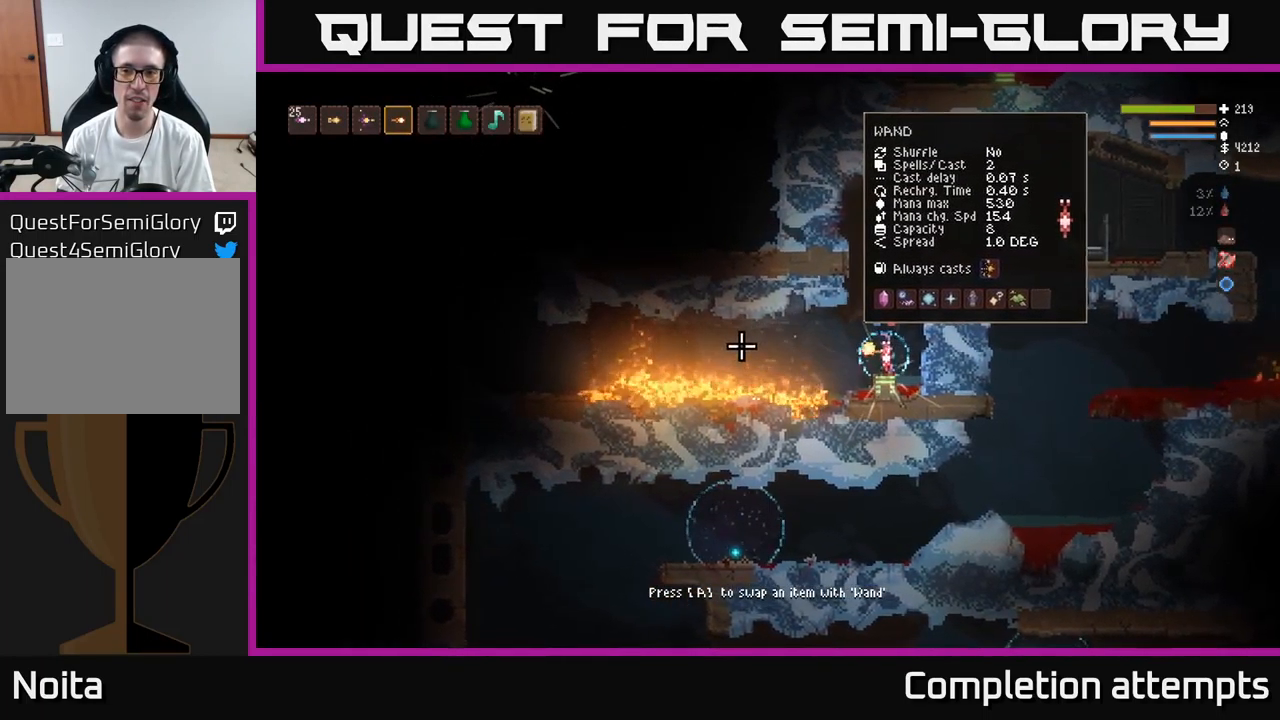
{"buttons": [], "left_stick": "center", "right_stick": "left", "events": []}
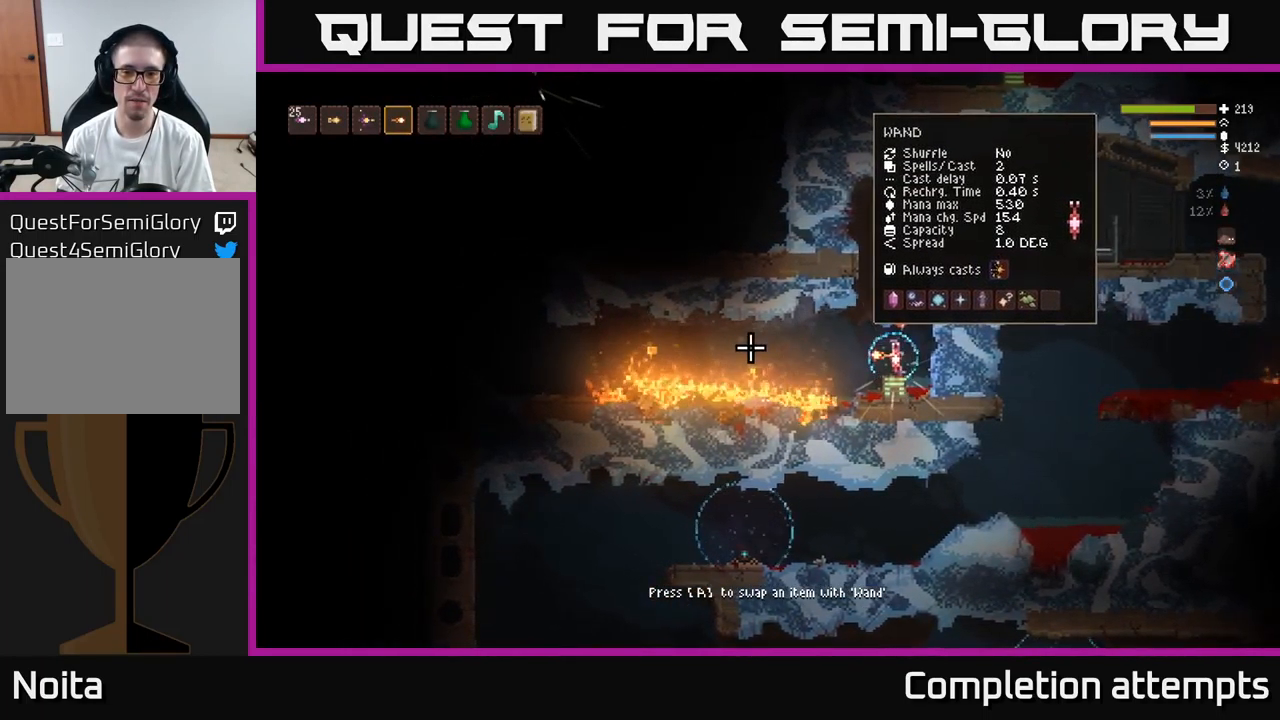
{"buttons": [], "left_stick": "center", "right_stick": "left", "events": []}
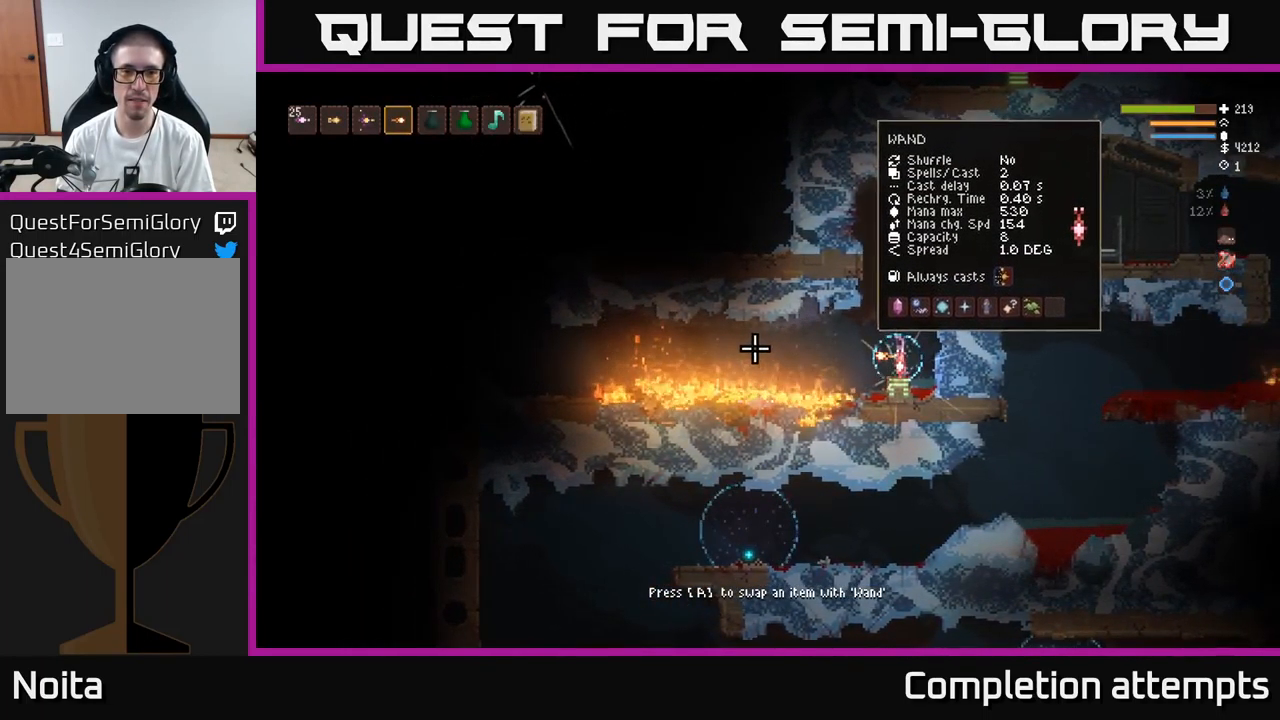
{"buttons": [], "left_stick": "left", "right_stick": "left", "events": [[283, "left_stick", "left"], [433, "L2", "down"], [500, "L2", "up"]]}
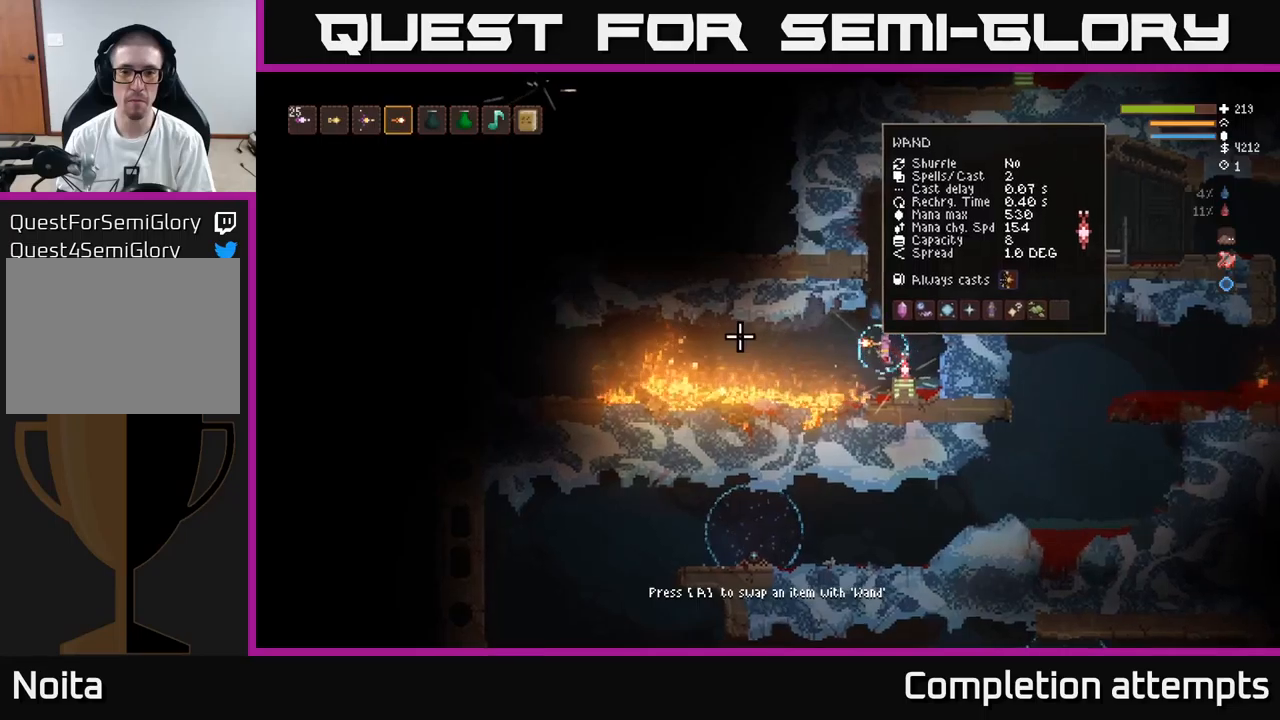
{"buttons": [], "left_stick": "left", "right_stick": "left", "events": [[400, "L2", "down"], [500, "L2", "up"]]}
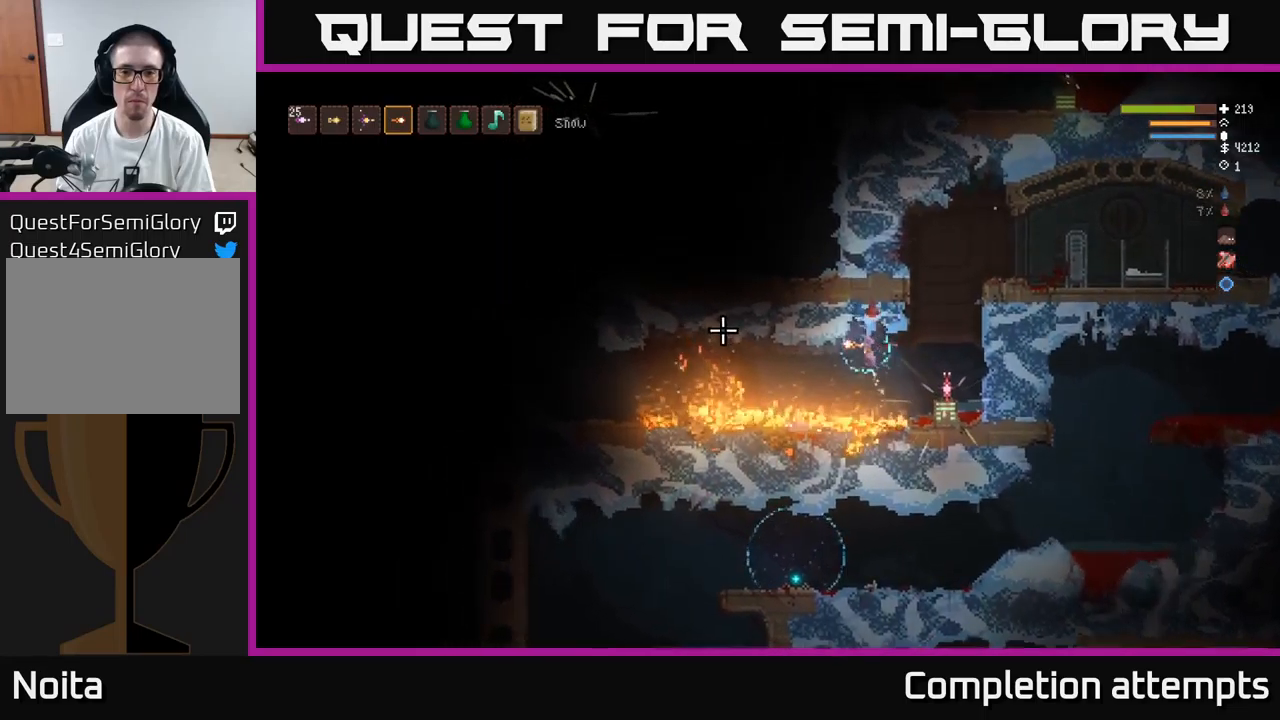
{"buttons": [], "left_stick": "left", "right_stick": "left", "events": [[300, "L2", "down"], [383, "L2", "up"]]}
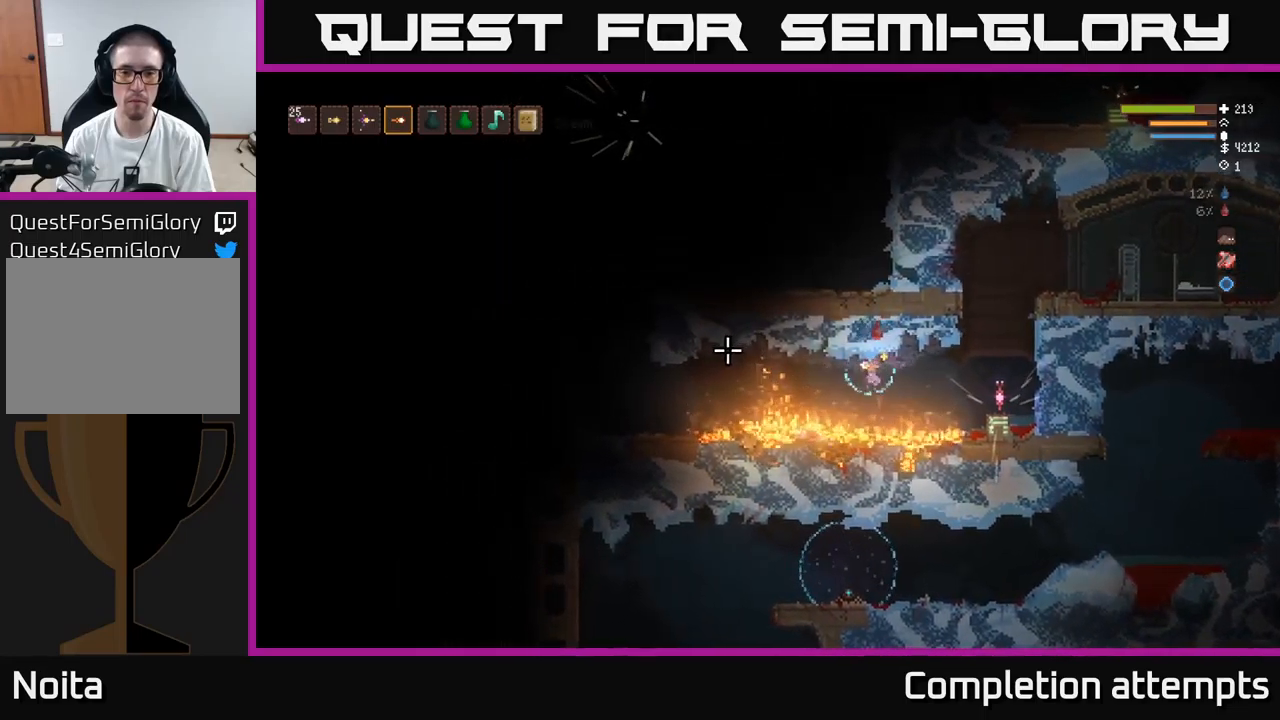
{"buttons": [], "left_stick": "left", "right_stick": "left", "events": [[150, "L2", "down"], [267, "L2", "up"]]}
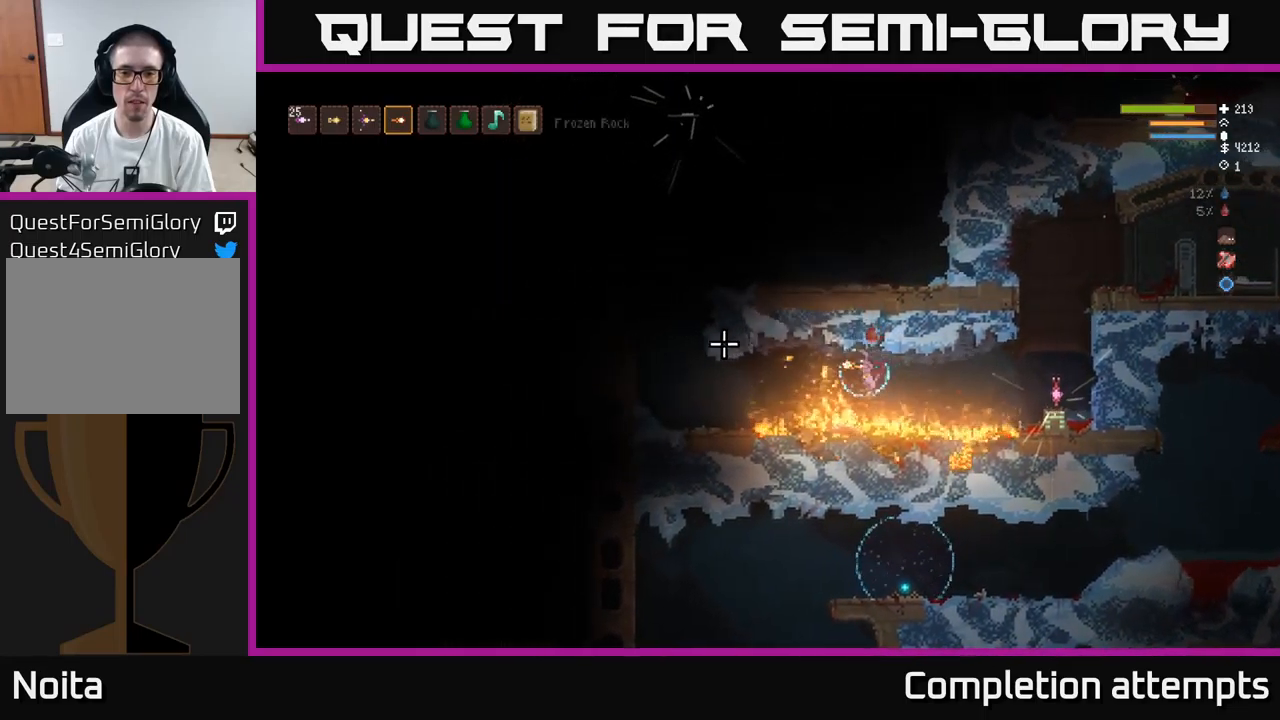
{"buttons": [], "left_stick": "left", "right_stick": "left", "events": [[33, "L2", "down"], [100, "L2", "up"], [317, "L2", "down"], [383, "L2", "up"]]}
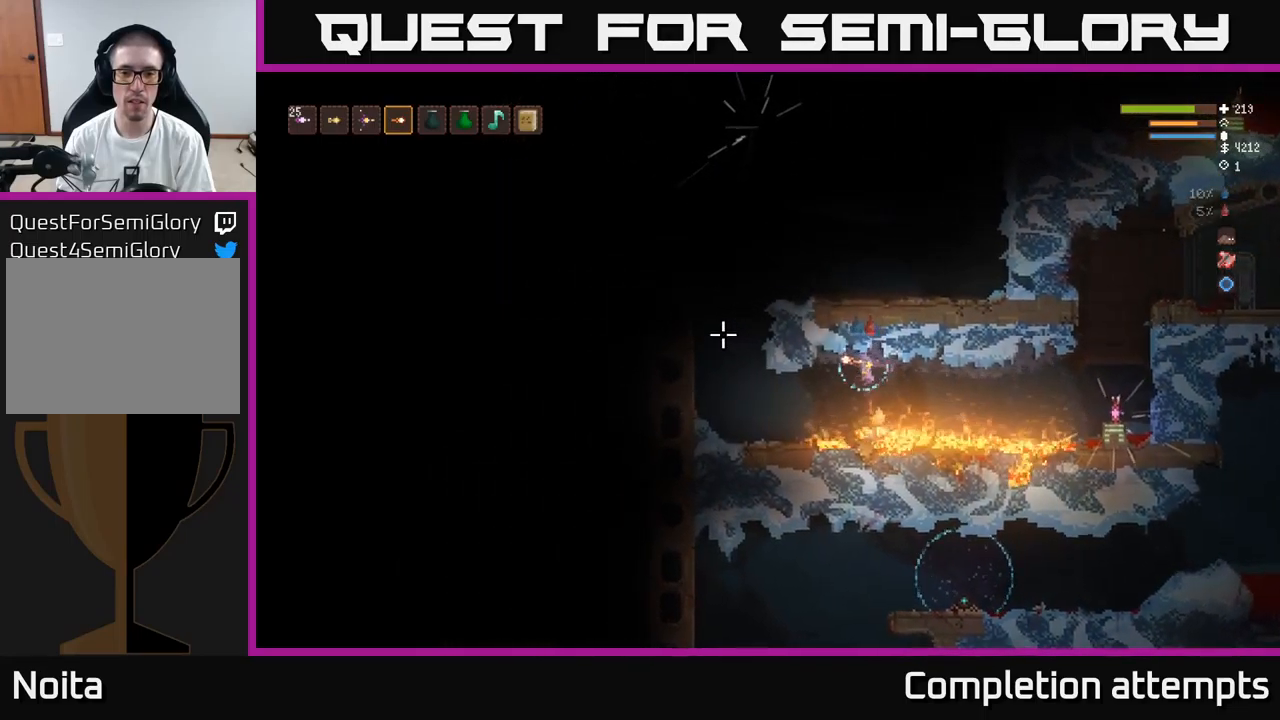
{"buttons": [], "left_stick": "left", "right_stick": "up-left", "events": [[283, "L2", "down"], [367, "L2", "up"], [450, "right_stick", "up-left"]]}
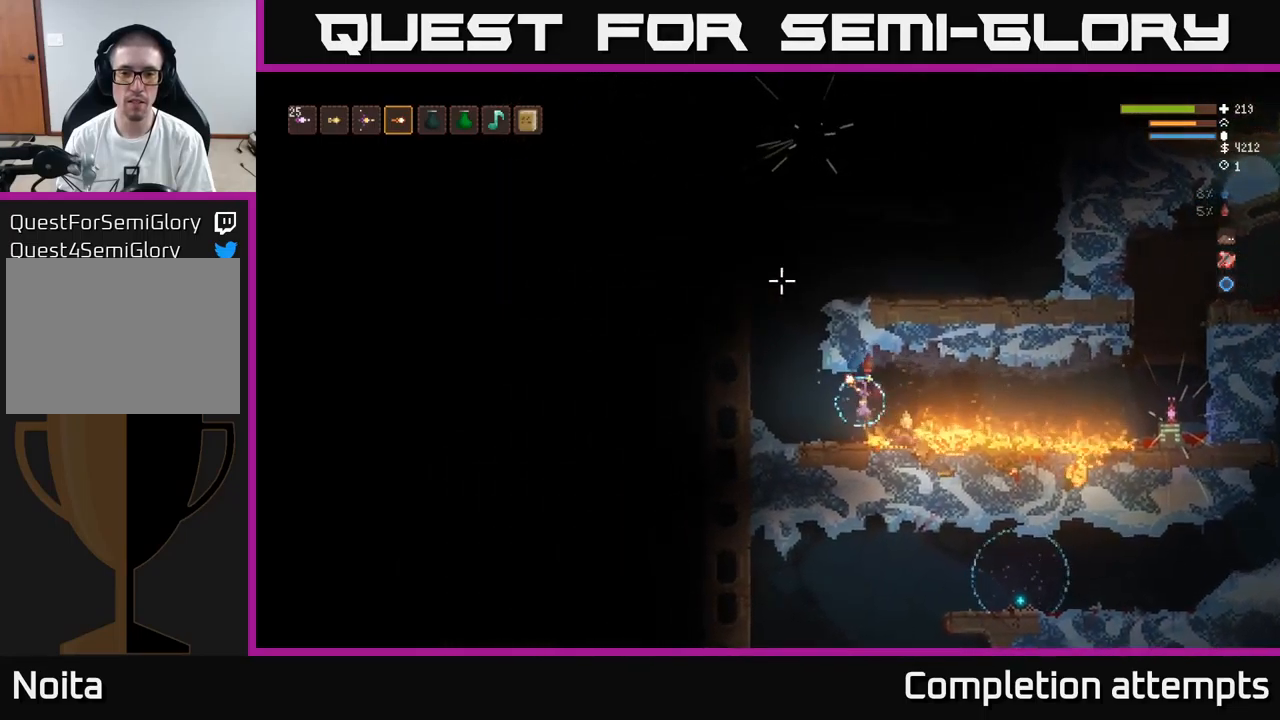
{"buttons": ["L2"], "left_stick": "left", "right_stick": "up", "events": [[33, "right_stick", "up"], [367, "L2", "down"]]}
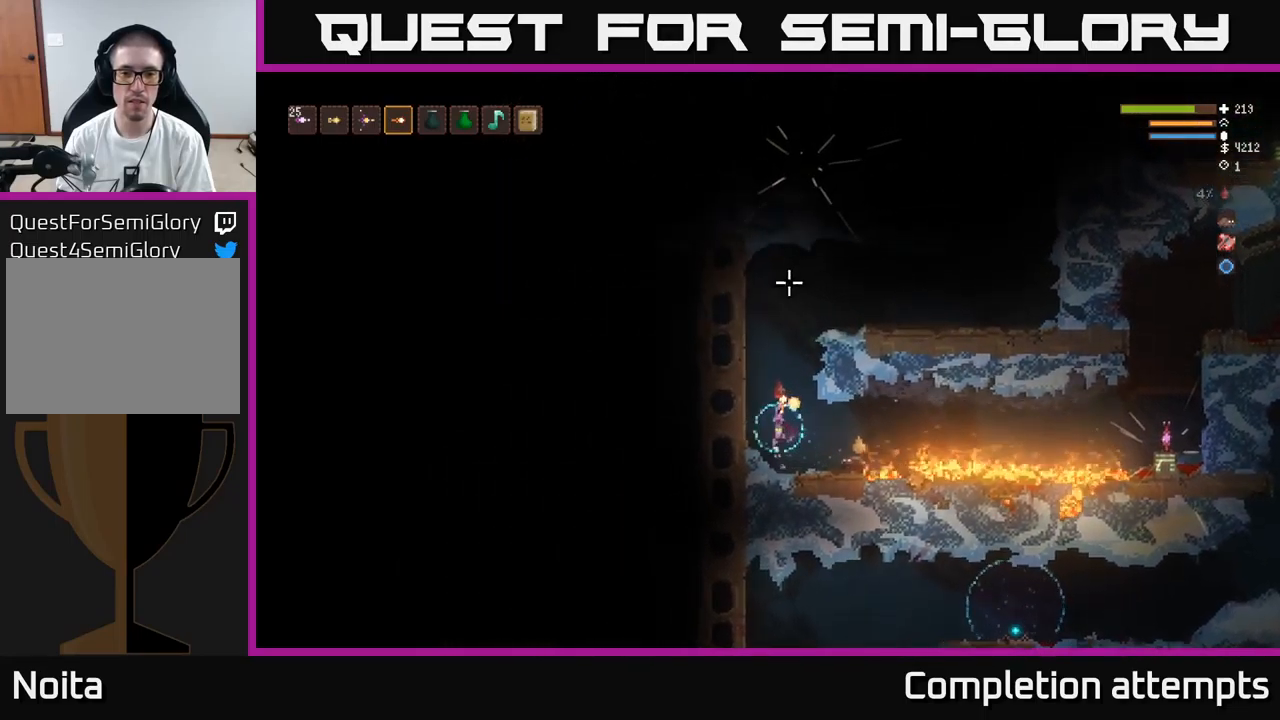
{"buttons": ["L2"], "left_stick": "center", "right_stick": "up-right", "events": [[33, "left_stick", "center"], [133, "left_stick", "right"], [383, "right_stick", "up-right"], [450, "left_stick", "center"]]}
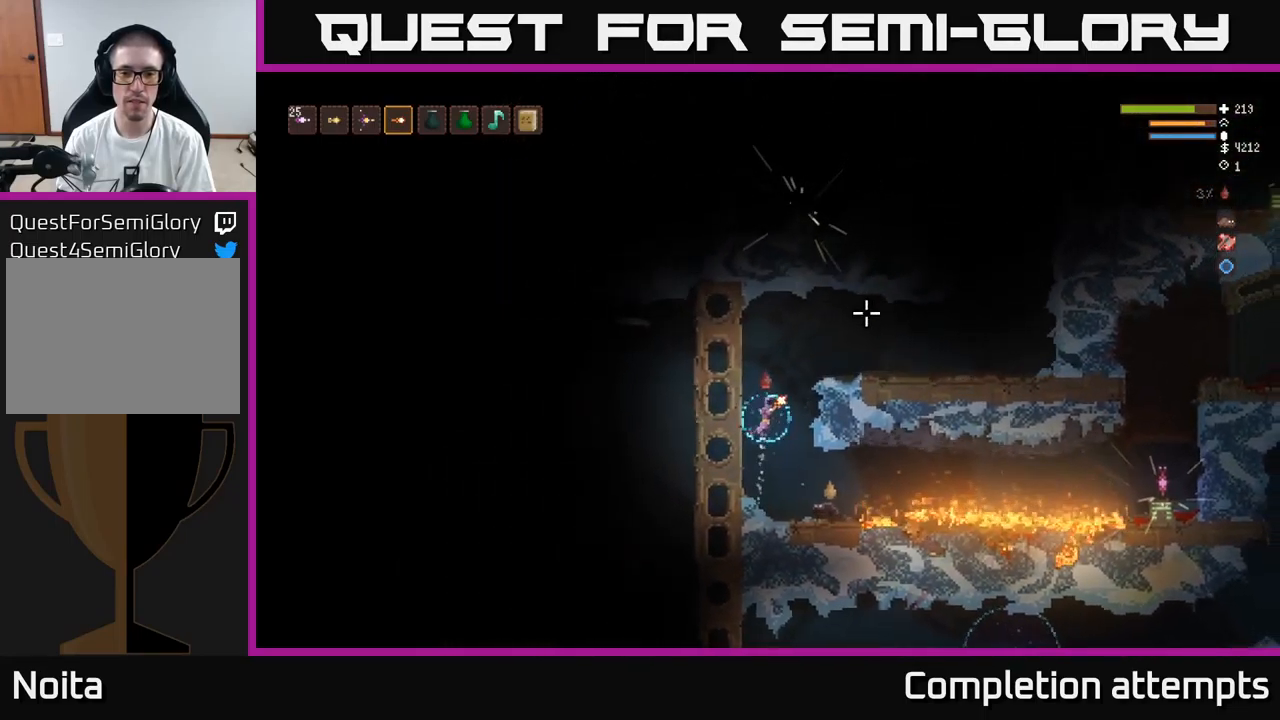
{"buttons": [], "left_stick": "right", "right_stick": "up-right", "events": [[150, "left_stick", "right"], [350, "L2", "up"]]}
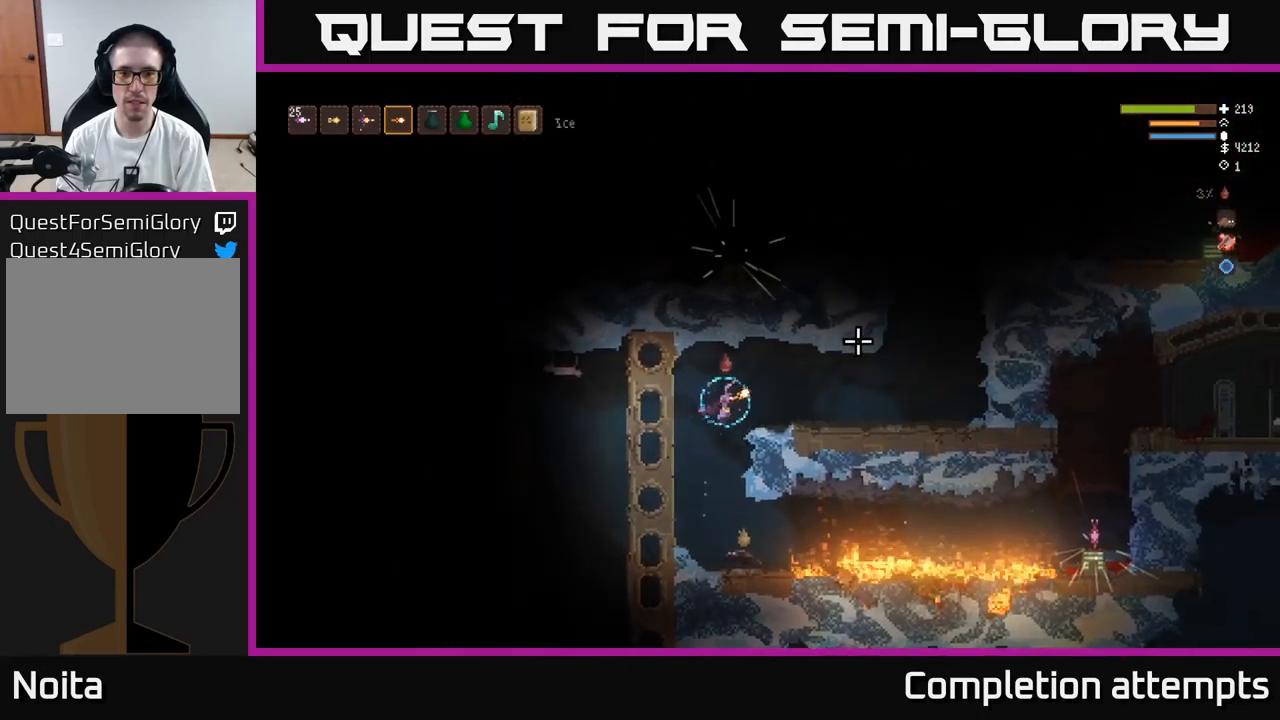
{"buttons": [], "left_stick": "right", "right_stick": "up-right", "events": []}